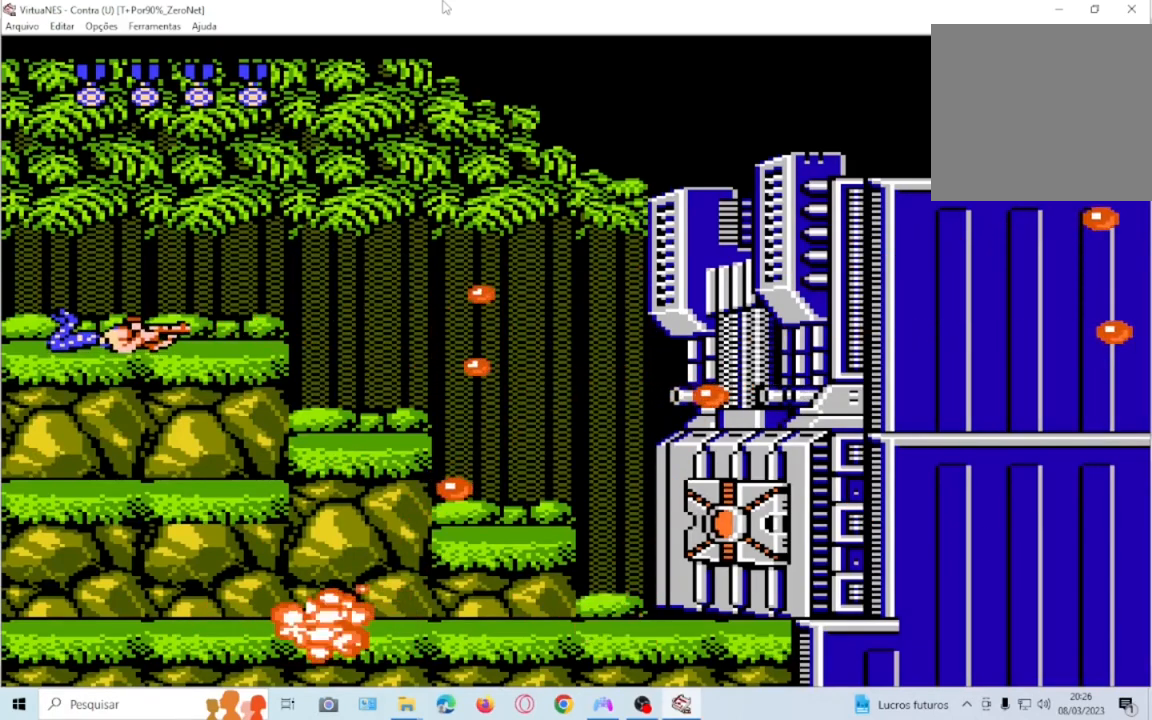
Gameplay with a controller (PlayStation layout); each line is a JSON object with the inputs held at the frame after it. "events" lists button and stick changes between this image and that frame as [ms after this image, input, new state], when the widget could be followed in between. Not read: L3 R3 left_stick right_stick.
{"buttons": ["SQUARE", "DPAD_DOWN"], "events": [[133, "SQUARE", "up"], [200, "SQUARE", "down"], [334, "SQUARE", "up"], [400, "SQUARE", "down"]]}
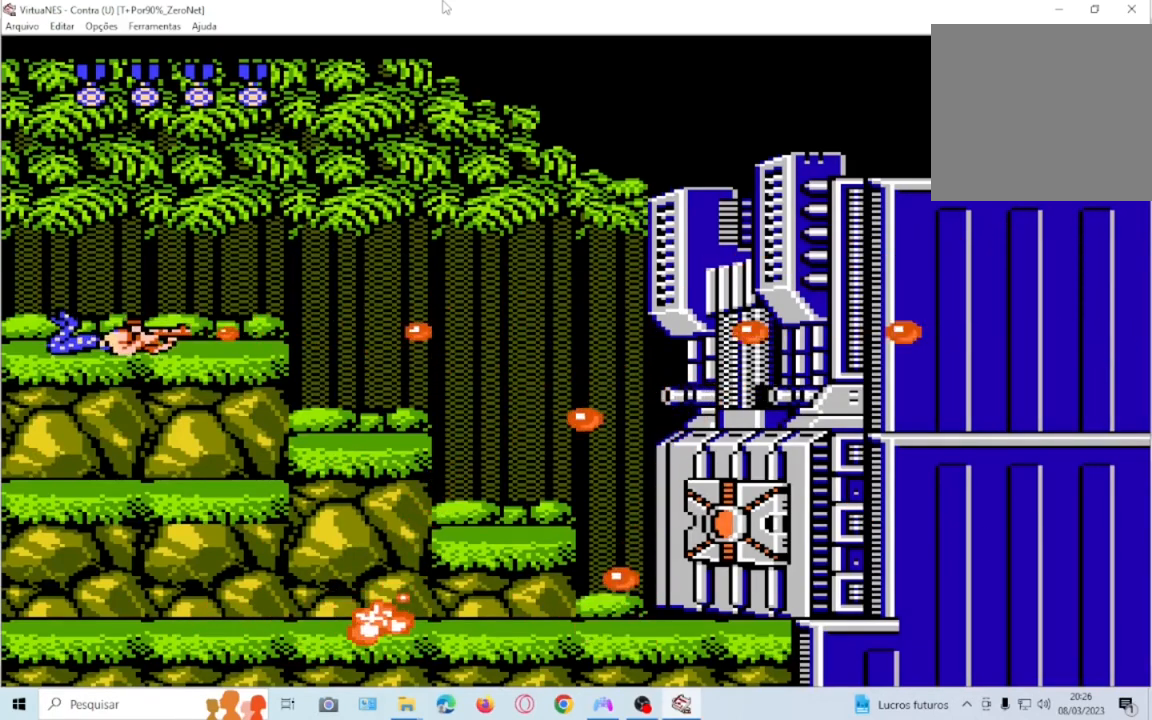
{"buttons": ["SQUARE", "DPAD_DOWN"], "events": [[34, "SQUARE", "up"], [101, "SQUARE", "down"], [234, "SQUARE", "up"], [301, "SQUARE", "down"], [434, "SQUARE", "up"], [501, "SQUARE", "down"]]}
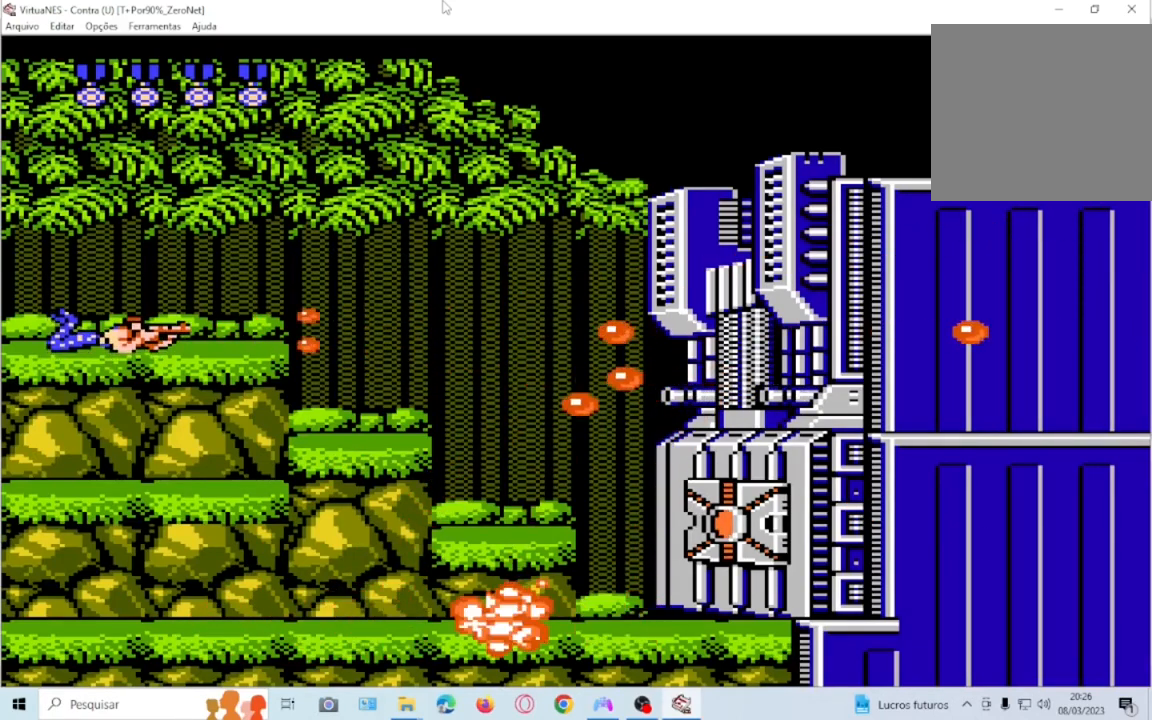
{"buttons": ["SQUARE", "DPAD_DOWN"], "events": [[133, "SQUARE", "up"], [200, "SQUARE", "down"], [334, "SQUARE", "up"], [434, "SQUARE", "down"]]}
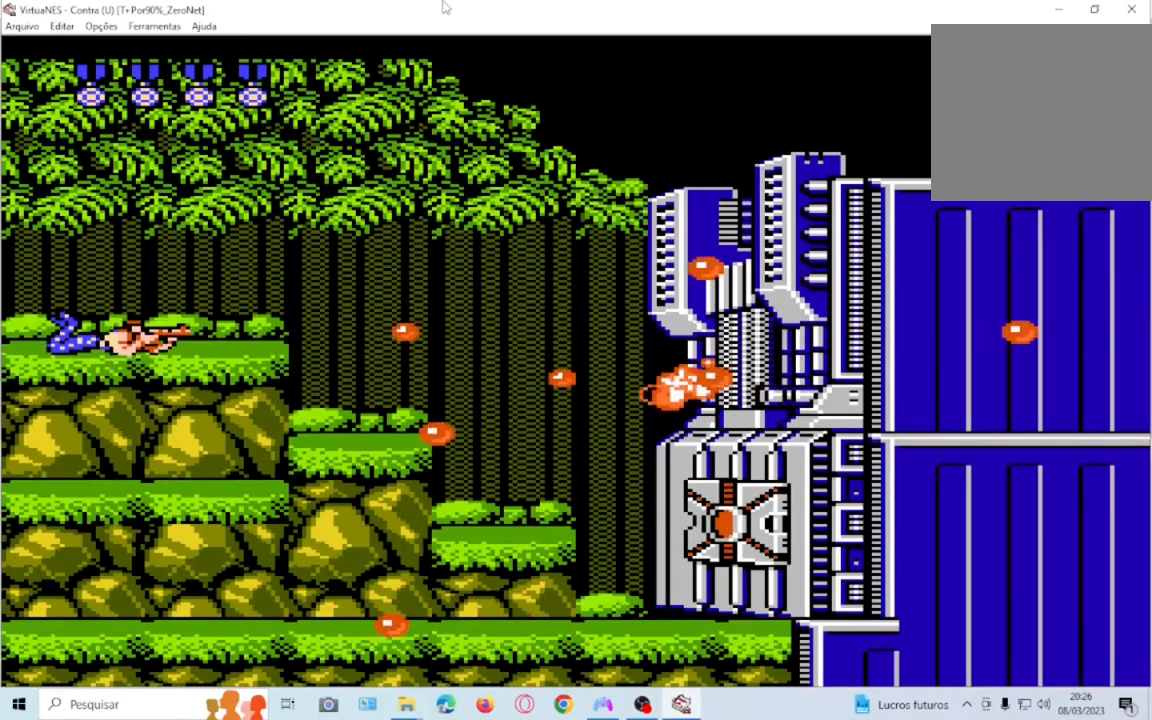
{"buttons": ["SQUARE", "DPAD_DOWN"], "events": [[34, "SQUARE", "up"], [134, "SQUARE", "down"], [234, "SQUARE", "up"], [334, "SQUARE", "down"], [434, "SQUARE", "up"], [501, "SQUARE", "down"]]}
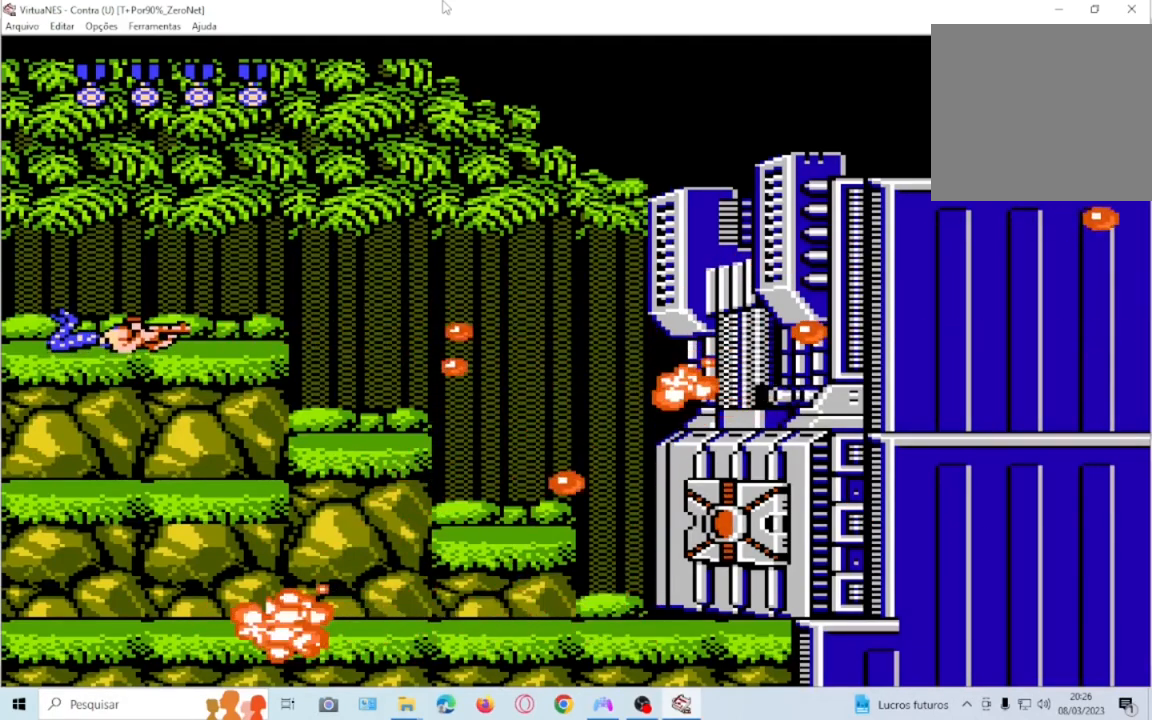
{"buttons": ["DPAD_DOWN"], "events": [[100, "SQUARE", "up"], [200, "SQUARE", "down"], [300, "SQUARE", "up"], [400, "SQUARE", "down"], [500, "SQUARE", "up"]]}
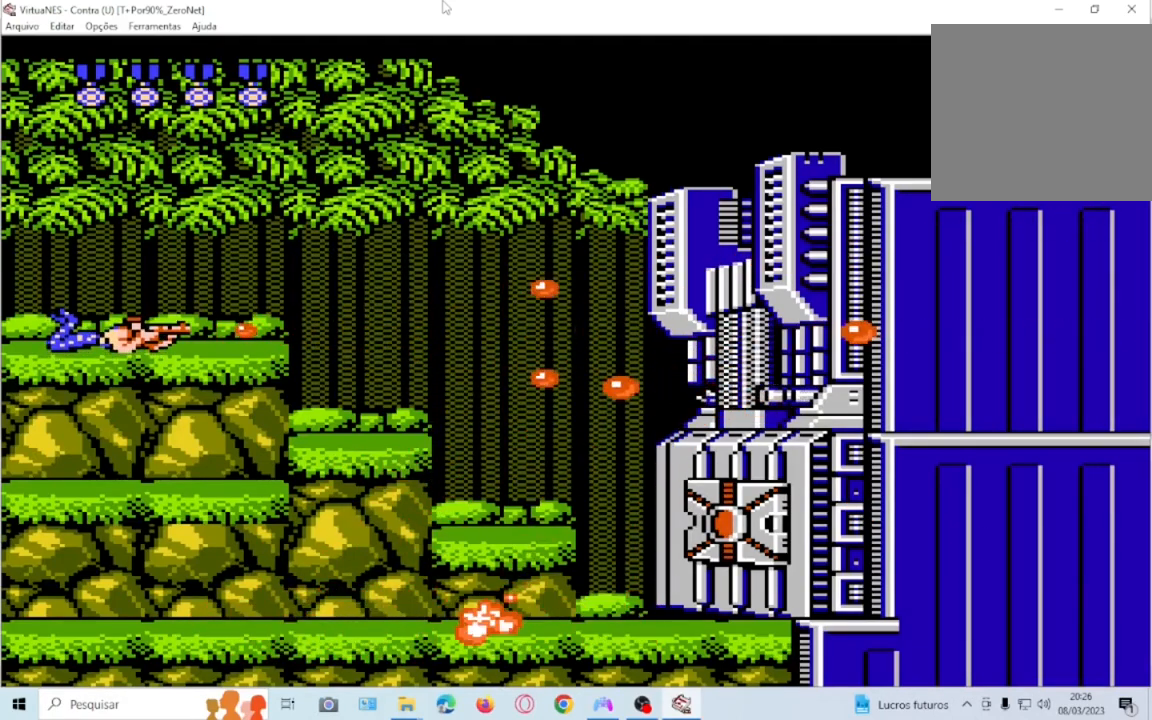
{"buttons": ["SQUARE", "DPAD_DOWN"], "events": [[101, "SQUARE", "down"], [234, "SQUARE", "up"], [301, "SQUARE", "down"], [434, "SQUARE", "up"], [501, "SQUARE", "down"]]}
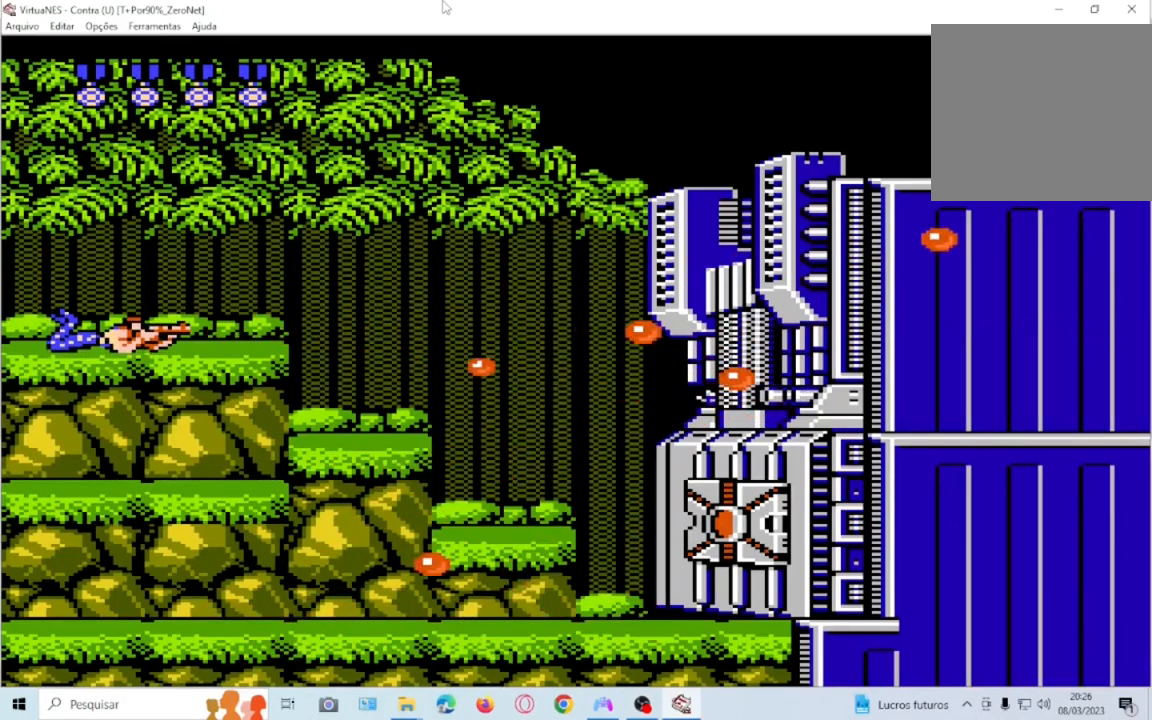
{"buttons": ["SQUARE", "DPAD_DOWN"], "events": [[133, "SQUARE", "up"], [200, "SQUARE", "down"], [334, "SQUARE", "up"], [400, "SQUARE", "down"]]}
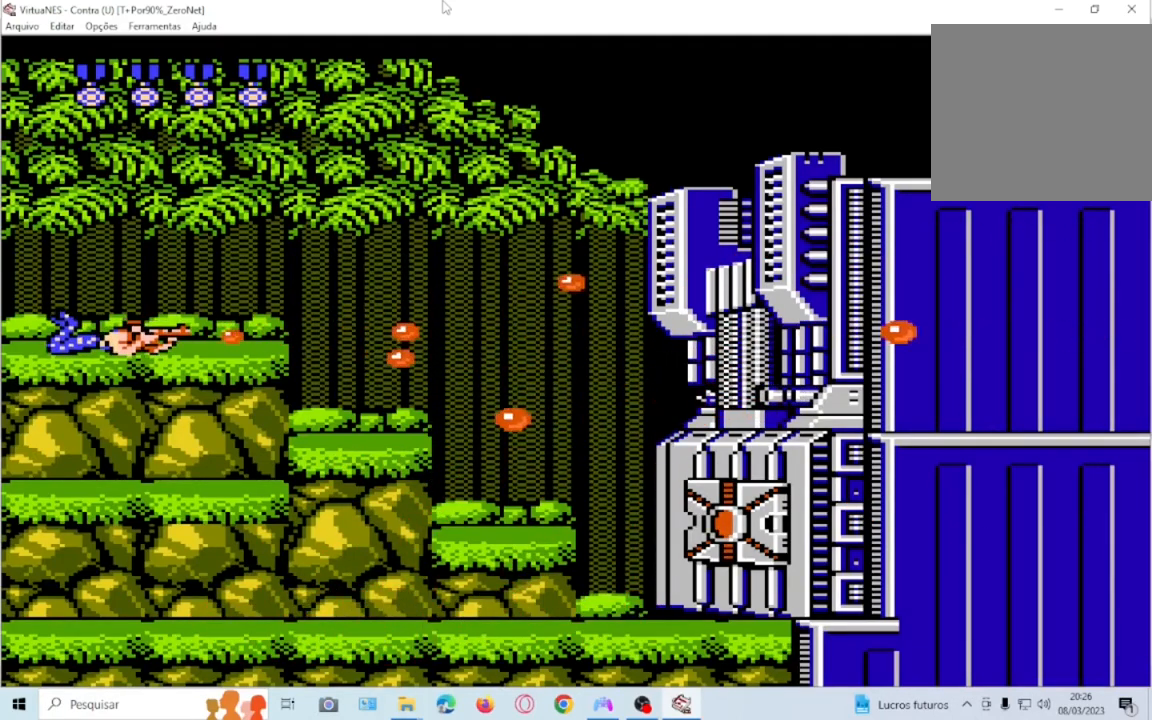
{"buttons": ["DPAD_DOWN"], "events": [[34, "SQUARE", "up"], [100, "SQUARE", "down"], [267, "SQUARE", "up"], [367, "SQUARE", "down"], [468, "SQUARE", "up"]]}
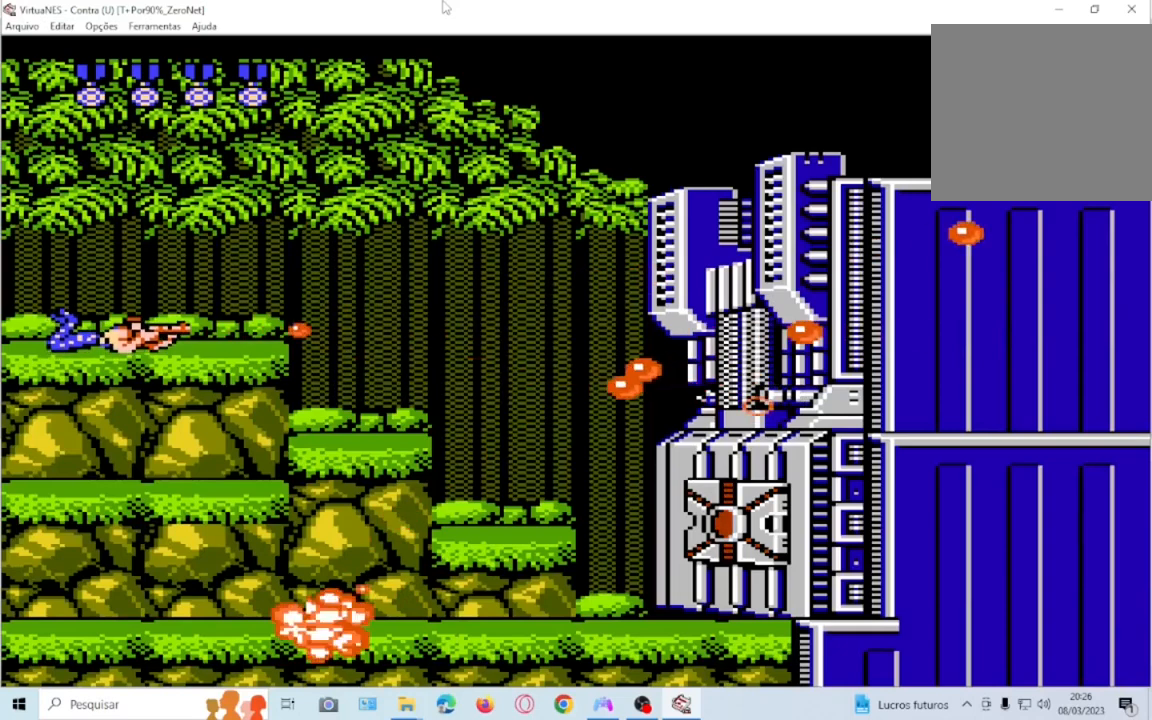
{"buttons": ["SQUARE", "DPAD_DOWN"], "events": [[67, "SQUARE", "down"], [200, "SQUARE", "up"], [267, "SQUARE", "down"], [367, "SQUARE", "up"], [467, "SQUARE", "down"]]}
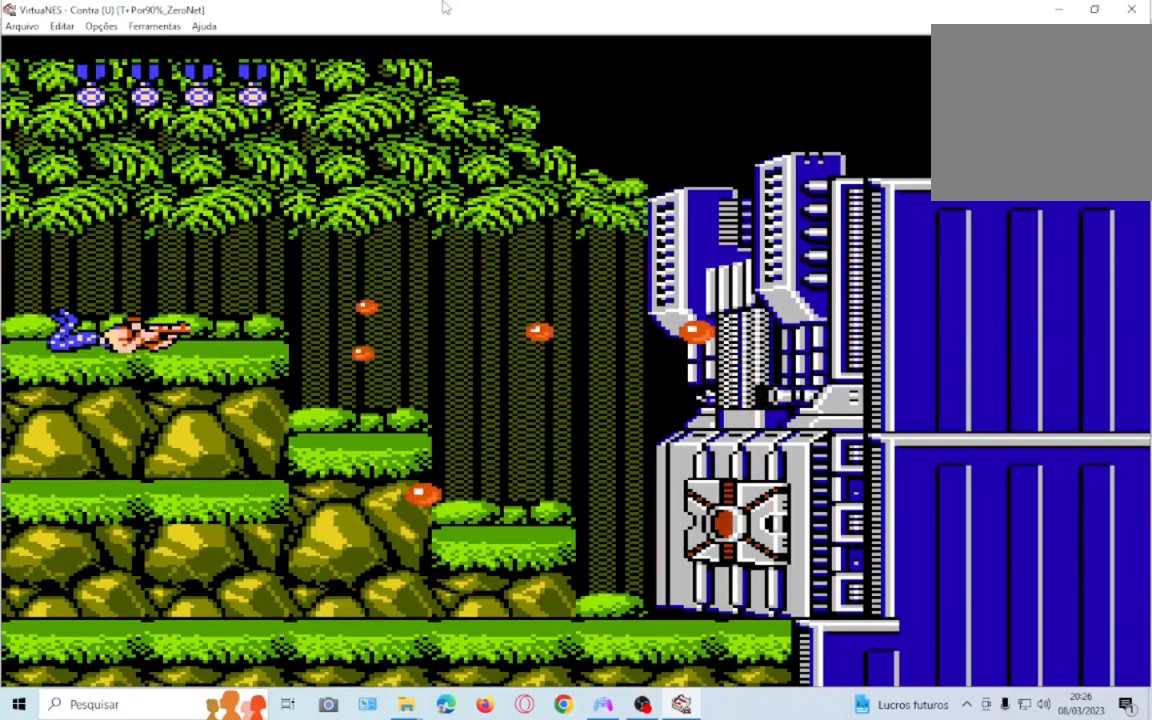
{"buttons": ["DPAD_DOWN"], "events": [[67, "SQUARE", "up"], [201, "SQUARE", "down"], [334, "SQUARE", "up"], [401, "SQUARE", "down"], [501, "SQUARE", "up"]]}
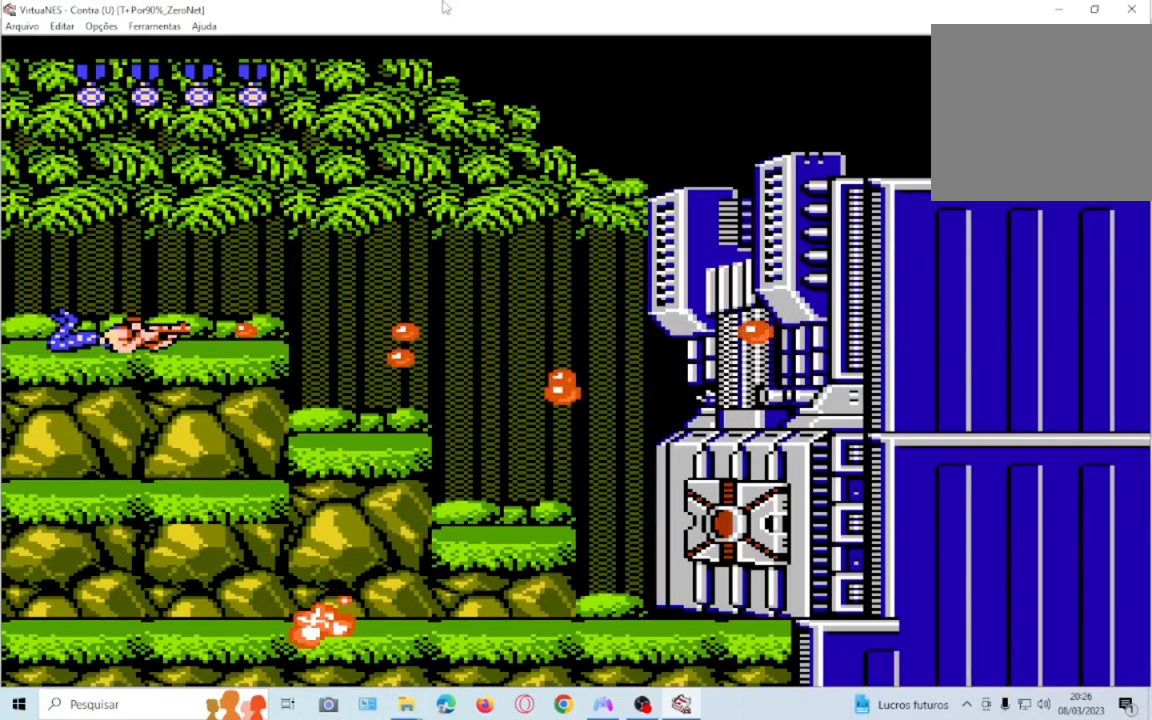
{"buttons": ["SQUARE", "DPAD_DOWN"], "events": [[67, "SQUARE", "down"], [200, "SQUARE", "up"], [267, "SQUARE", "down"], [400, "SQUARE", "up"], [467, "SQUARE", "down"]]}
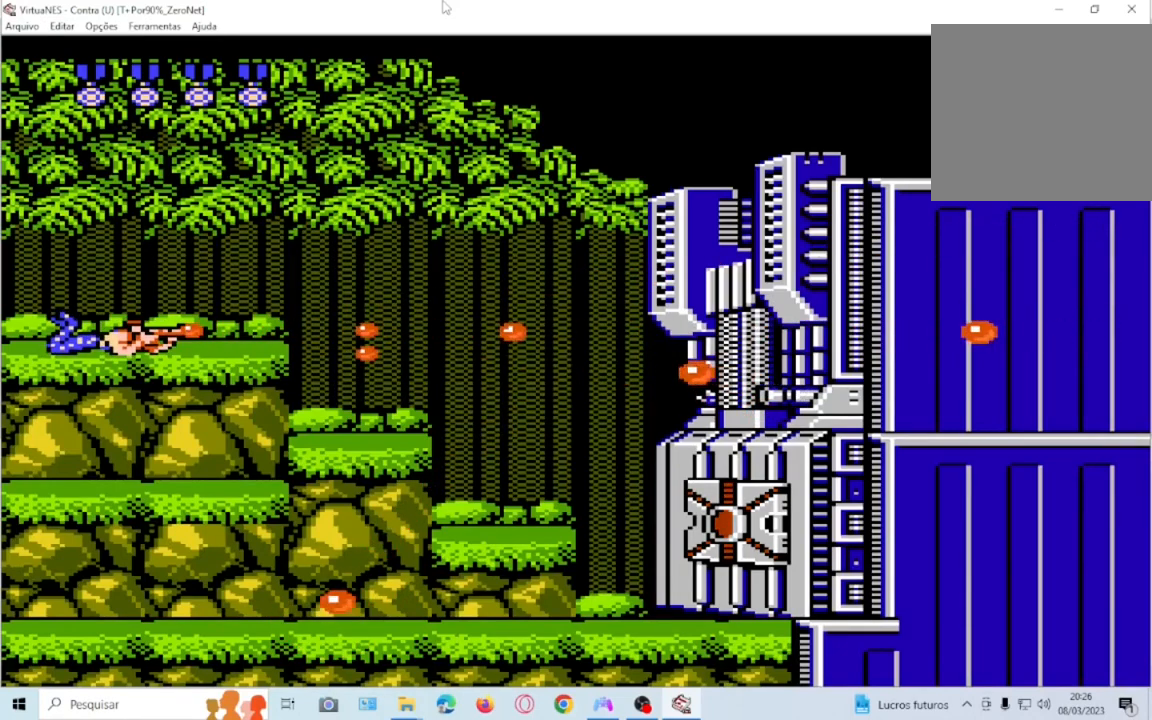
{"buttons": ["DPAD_DOWN"], "events": [[101, "SQUARE", "up"], [201, "SQUARE", "down"], [334, "SQUARE", "up"], [401, "SQUARE", "down"], [501, "SQUARE", "up"]]}
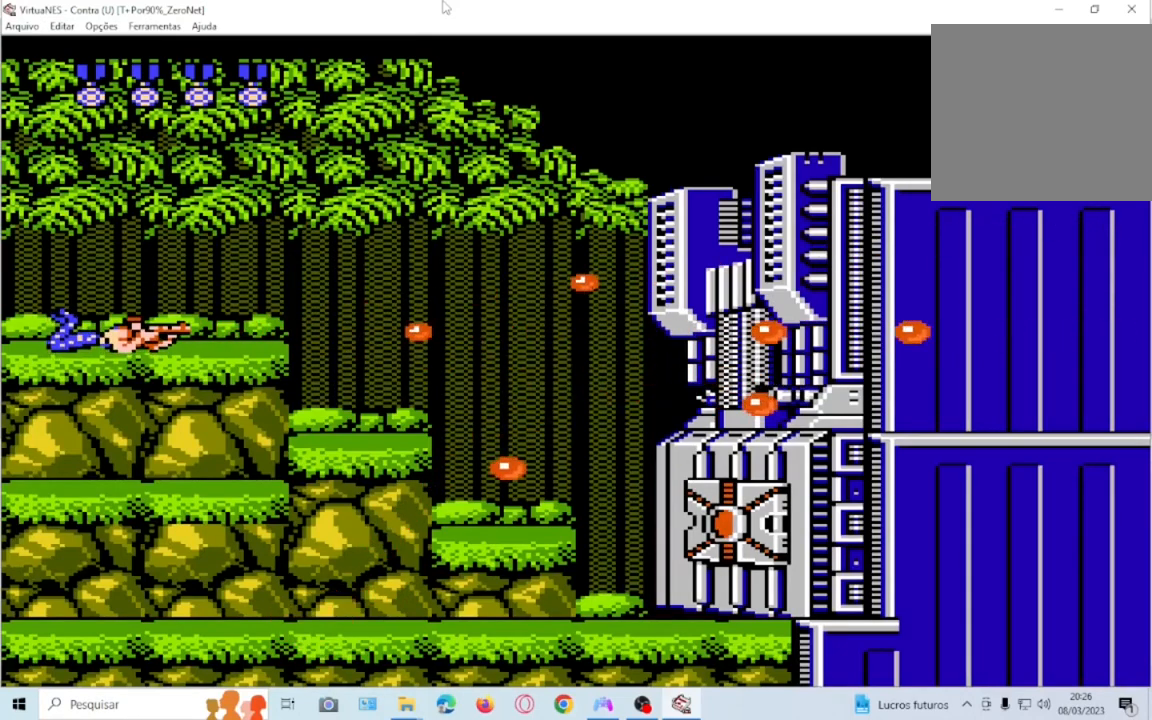
{"buttons": ["DPAD_DOWN"], "events": [[100, "SQUARE", "down"], [200, "SQUARE", "up"], [267, "SQUARE", "down"], [434, "SQUARE", "up"]]}
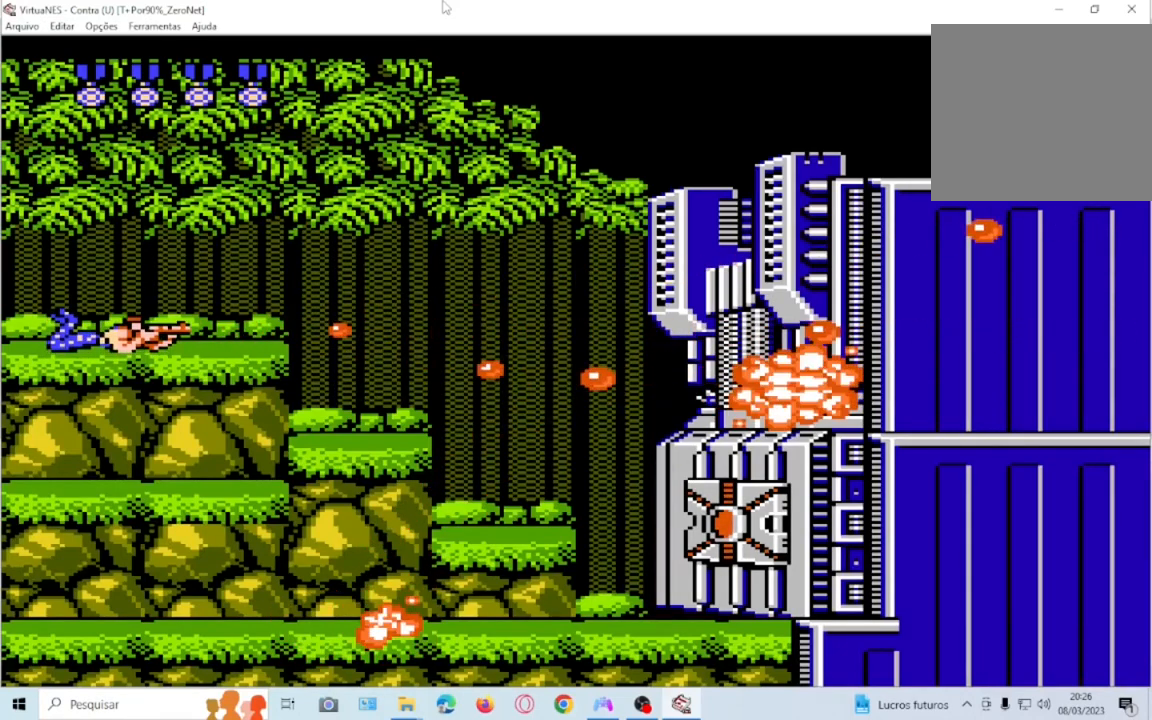
{"buttons": ["SQUARE"], "events": [[34, "SQUARE", "down"], [101, "SQUARE", "up"], [201, "SQUARE", "down"], [267, "DPAD_DOWN", "up"], [334, "SQUARE", "up"], [468, "SQUARE", "down"]]}
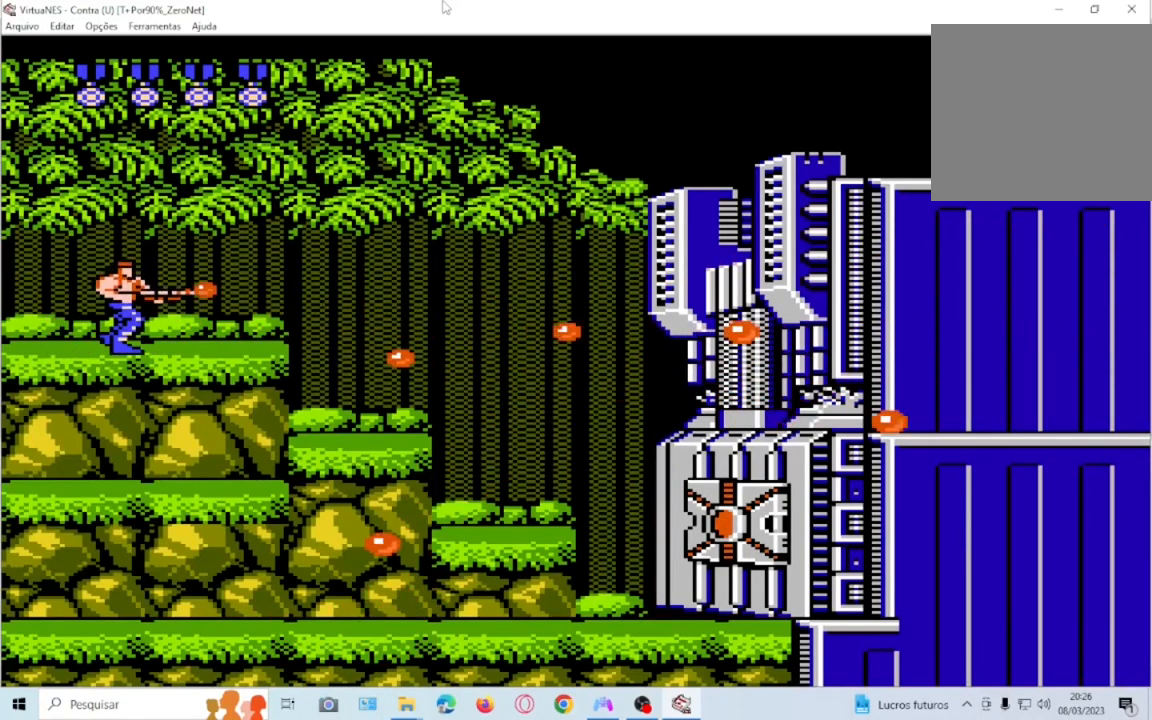
{"buttons": ["SQUARE", "DPAD_DOWN", "DPAD_RIGHT"], "events": [[33, "SQUARE", "up"], [100, "DPAD_RIGHT", "down"], [133, "DPAD_DOWN", "down"], [200, "SQUARE", "down"], [334, "SQUARE", "up"], [400, "SQUARE", "down"]]}
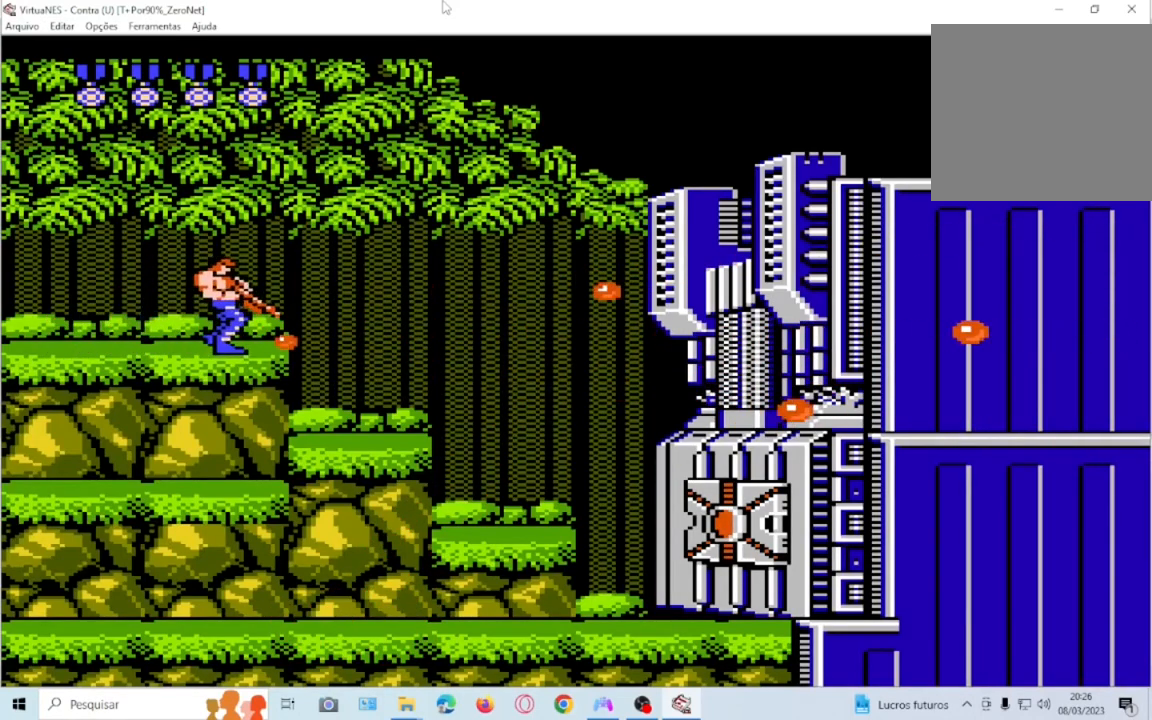
{"buttons": ["DPAD_DOWN", "DPAD_RIGHT"], "events": [[34, "SQUARE", "up"], [100, "SQUARE", "down"], [234, "SQUARE", "up"], [334, "SQUARE", "down"], [434, "SQUARE", "up"]]}
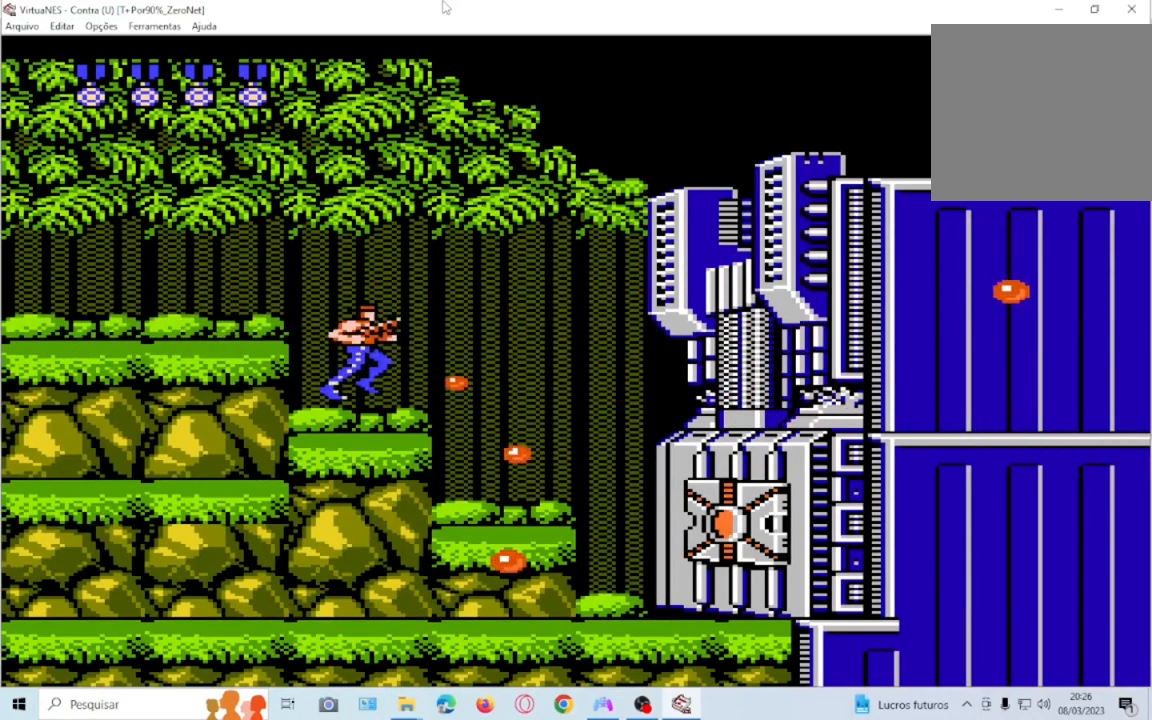
{"buttons": ["SQUARE", "DPAD_RIGHT"], "events": [[33, "SQUARE", "down"], [100, "SQUARE", "up"], [200, "SQUARE", "down"], [334, "SQUARE", "up"], [434, "SQUARE", "down"], [500, "DPAD_DOWN", "up"]]}
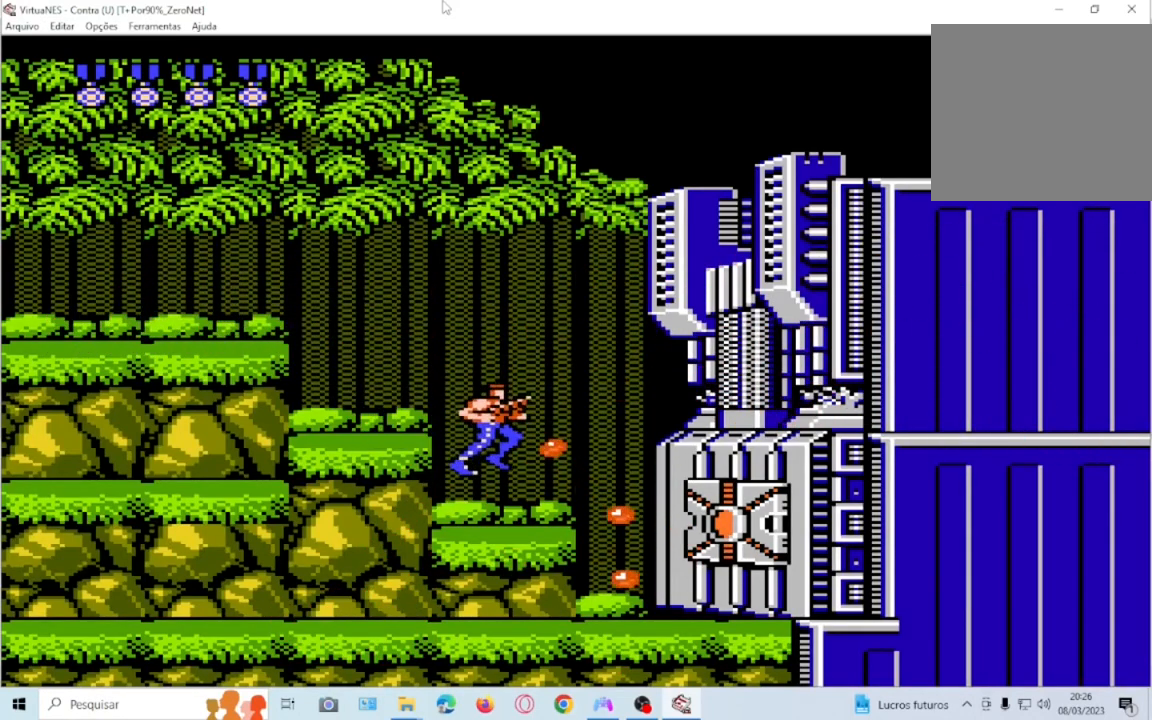
{"buttons": [], "events": [[67, "SQUARE", "up"], [167, "SQUARE", "down"], [301, "SQUARE", "up"], [367, "SQUARE", "down"], [501, "DPAD_RIGHT", "up"], [501, "SQUARE", "up"]]}
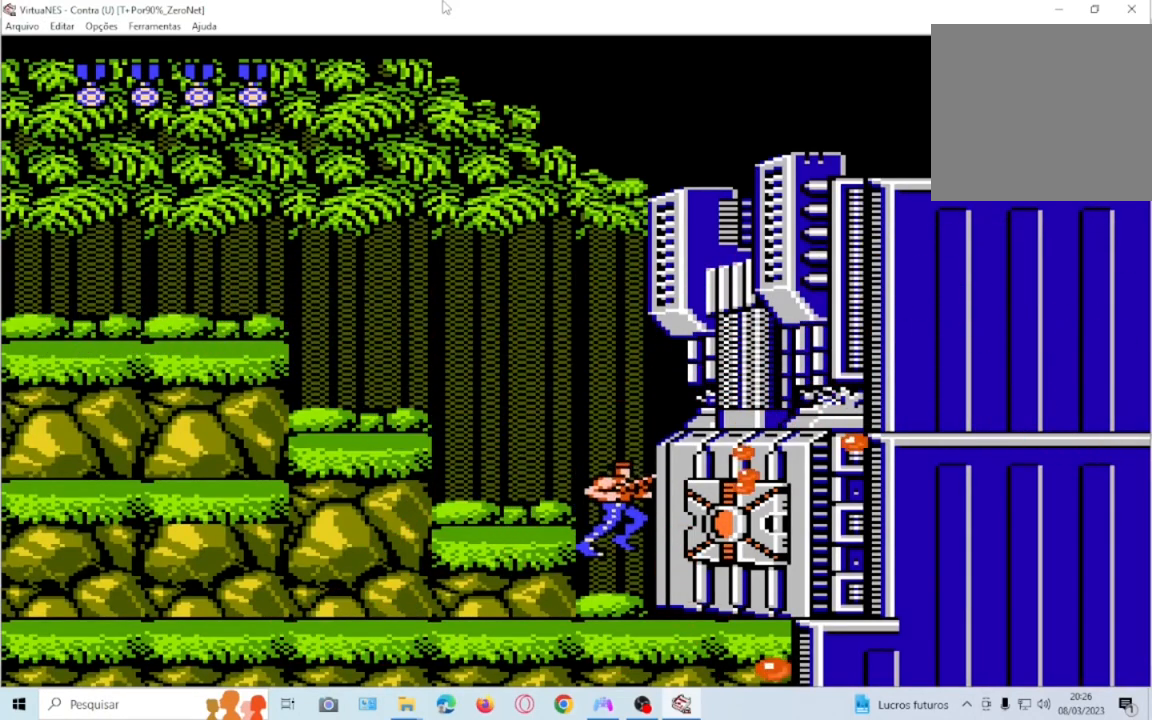
{"buttons": ["SQUARE", "DPAD_RIGHT"], "events": [[67, "SQUARE", "down"], [200, "SQUARE", "up"], [300, "SQUARE", "down"], [367, "SQUARE", "up"], [434, "SQUARE", "down"], [500, "DPAD_RIGHT", "down"]]}
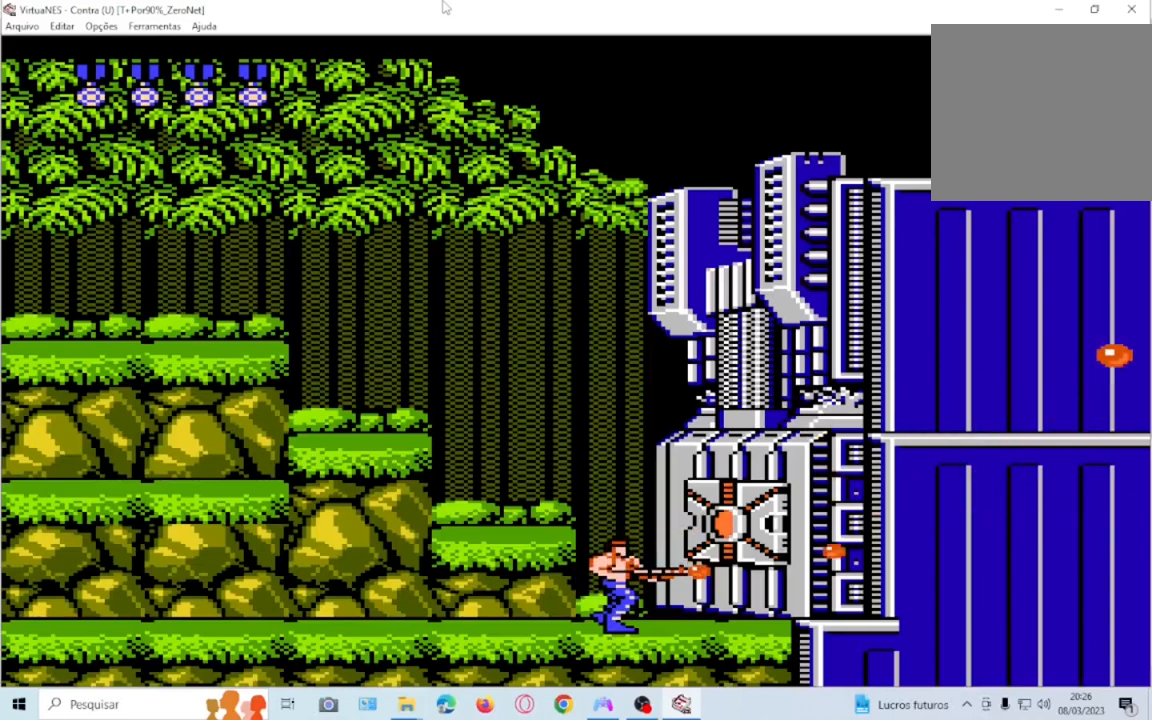
{"buttons": ["DPAD_UP", "DPAD_RIGHT"], "events": [[67, "SQUARE", "up"], [167, "SQUARE", "down"], [301, "SQUARE", "up"], [367, "DPAD_UP", "down"], [367, "SQUARE", "down"], [468, "SQUARE", "up"]]}
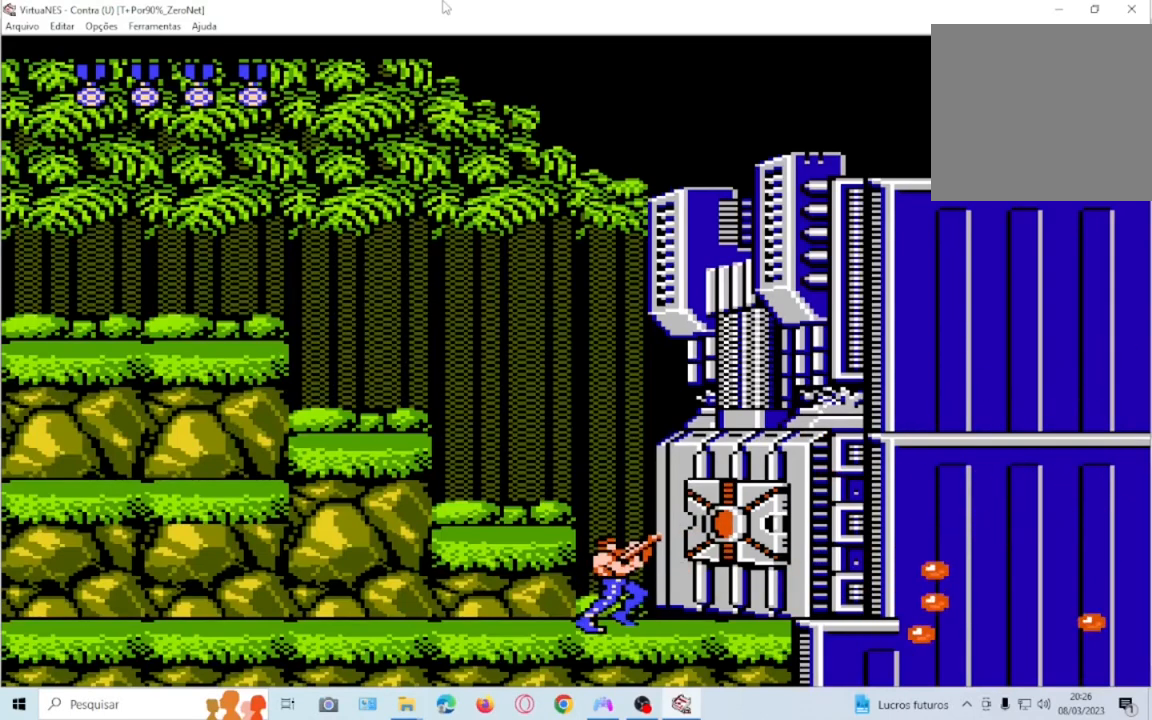
{"buttons": ["SQUARE", "DPAD_UP", "DPAD_RIGHT"], "events": [[67, "SQUARE", "down"], [167, "SQUARE", "up"], [267, "SQUARE", "down"], [367, "SQUARE", "up"], [434, "SQUARE", "down"]]}
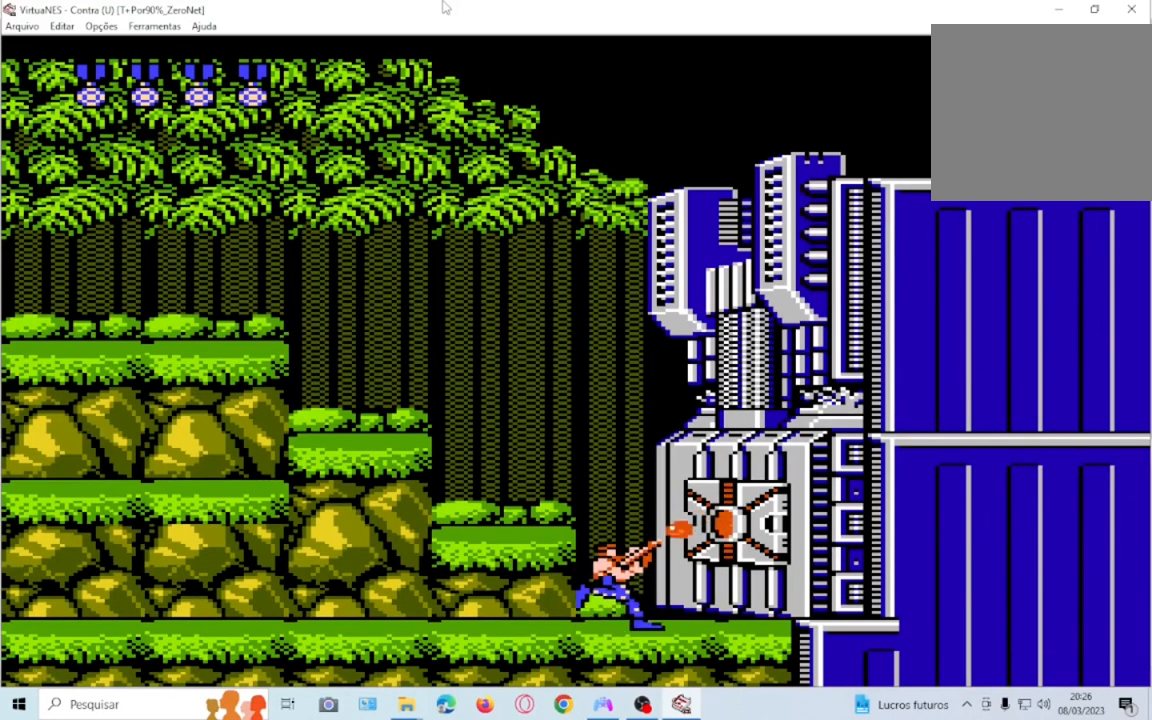
{"buttons": ["SQUARE", "DPAD_UP", "DPAD_RIGHT"], "events": [[34, "SQUARE", "up"], [301, "SQUARE", "down"], [434, "SQUARE", "up"], [501, "SQUARE", "down"]]}
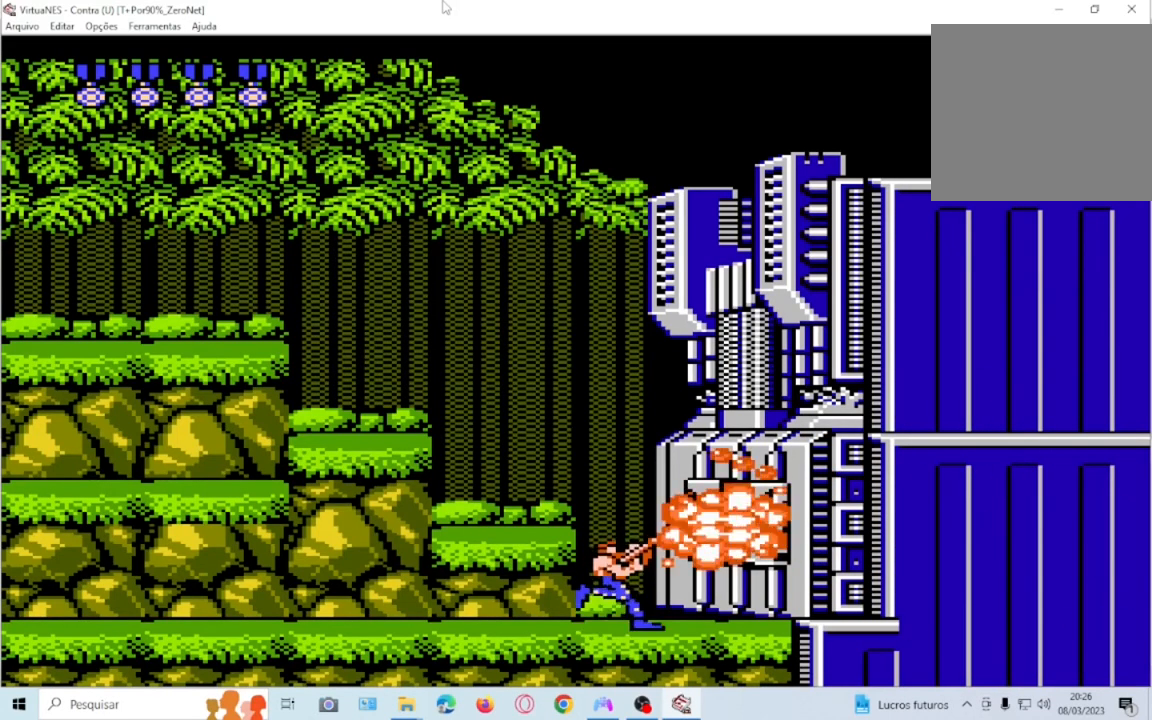
{"buttons": ["DPAD_RIGHT"], "events": [[133, "SQUARE", "up"], [200, "SQUARE", "down"], [300, "SQUARE", "up"], [334, "DPAD_UP", "up"], [367, "SQUARE", "down"], [500, "SQUARE", "up"]]}
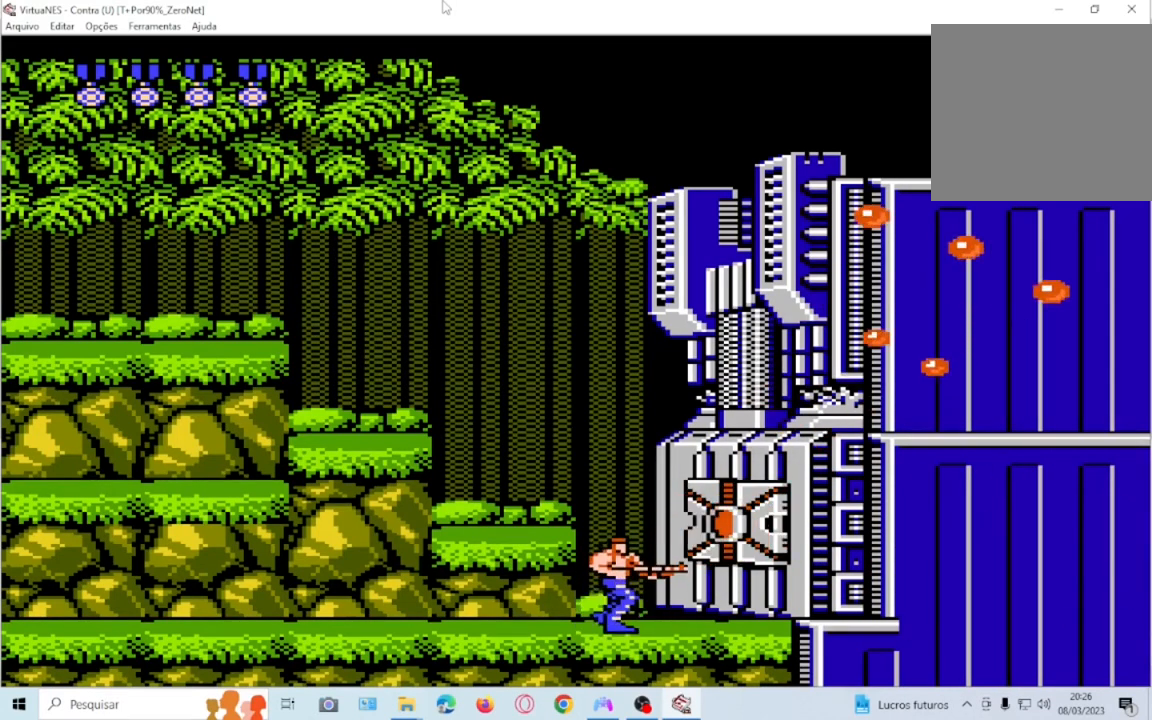
{"buttons": [], "events": [[67, "SQUARE", "down"], [201, "SQUARE", "up"], [301, "DPAD_RIGHT", "up"]]}
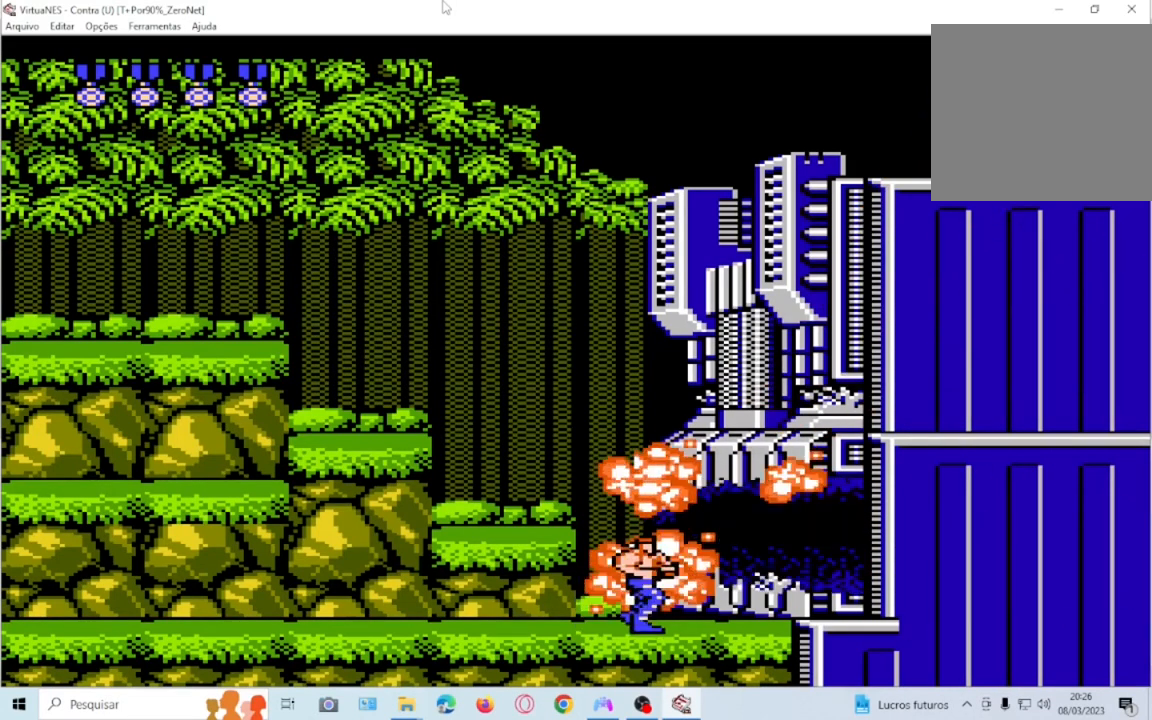
{"buttons": [], "events": []}
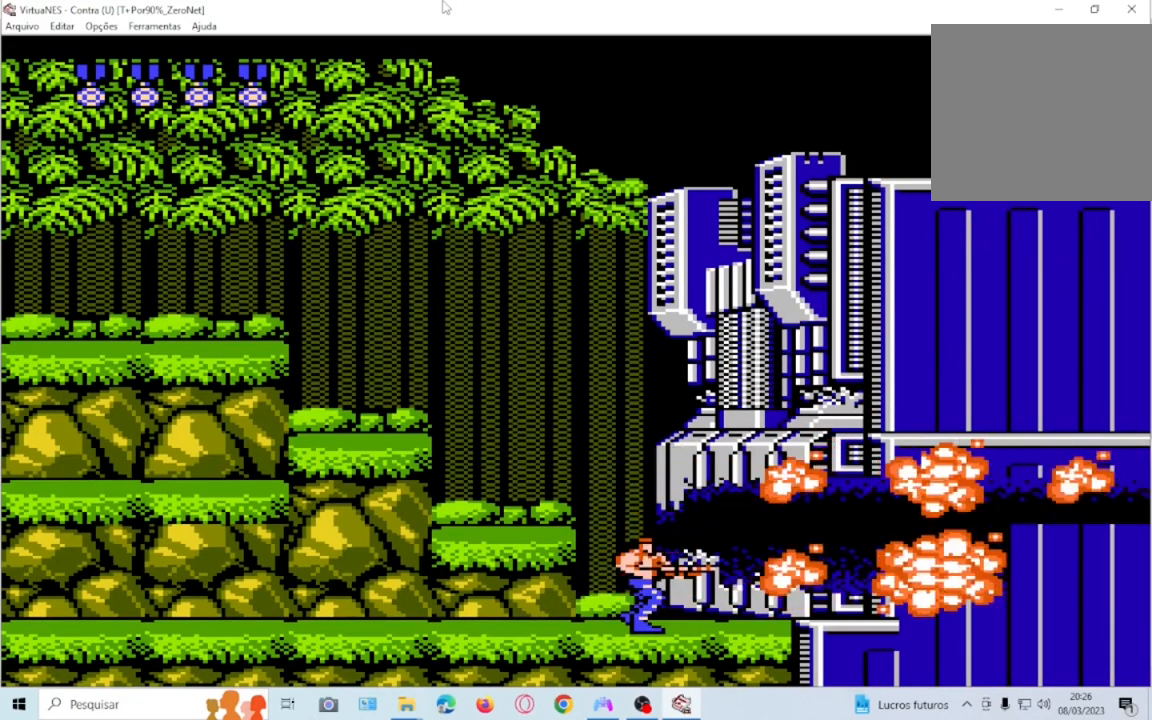
{"buttons": [], "events": []}
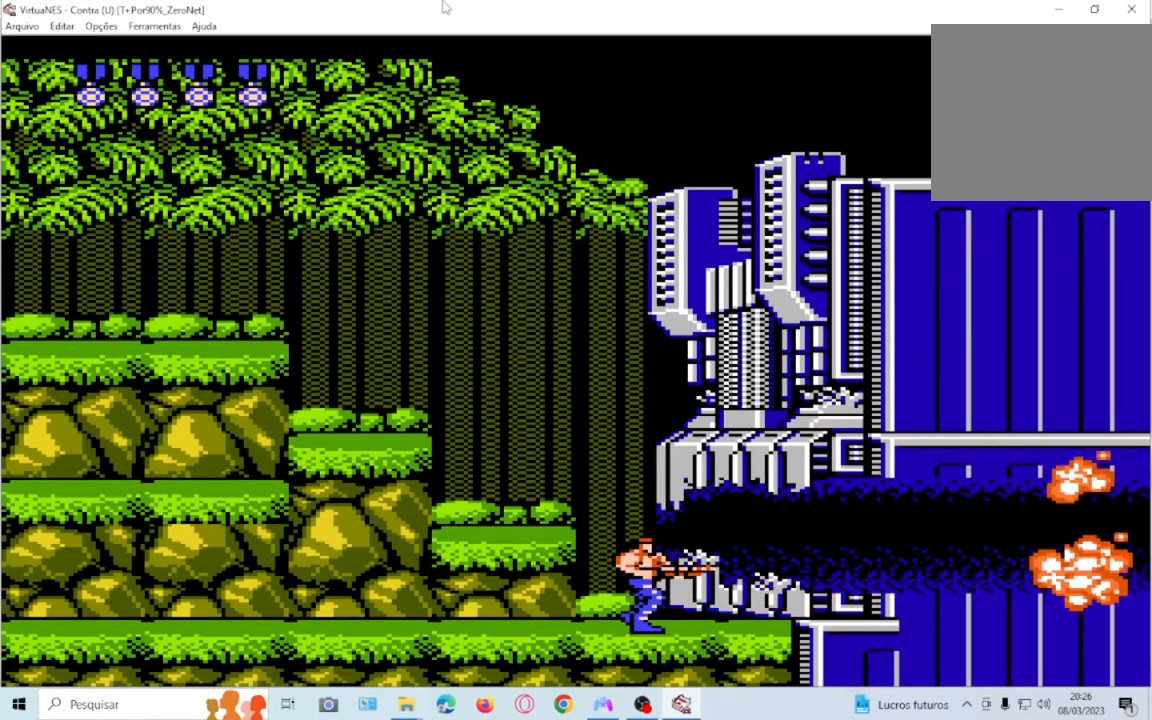
{"buttons": ["SQUARE", "DPAD_RIGHT"], "events": [[334, "DPAD_RIGHT", "down"], [400, "SQUARE", "down"]]}
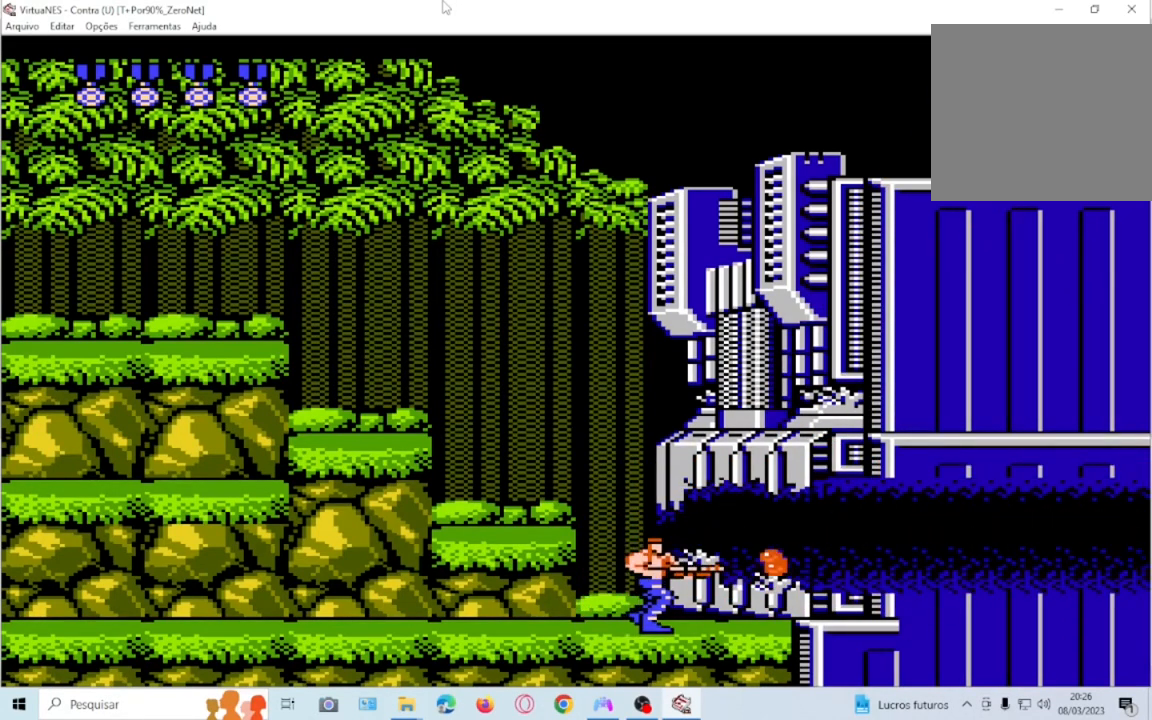
{"buttons": ["DPAD_RIGHT"], "events": [[34, "SQUARE", "up"], [267, "CROSS", "down"], [401, "CROSS", "up"]]}
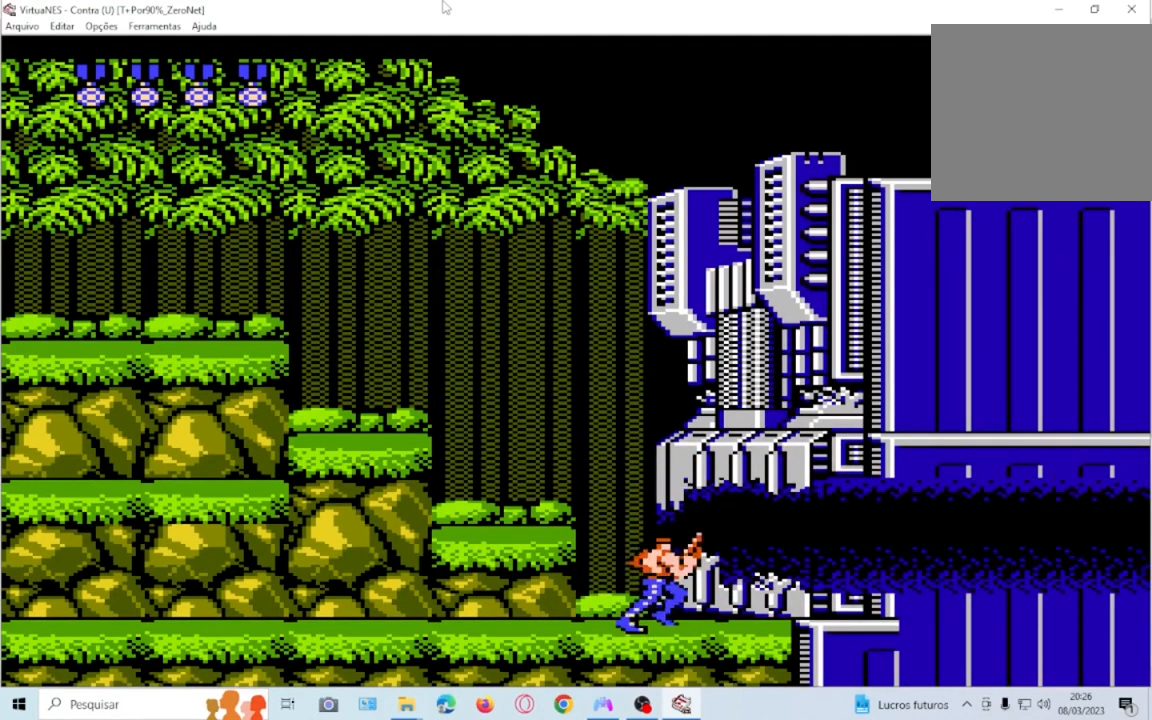
{"buttons": [], "events": [[33, "SQUARE", "down"], [167, "SQUARE", "up"], [233, "DPAD_RIGHT", "up"]]}